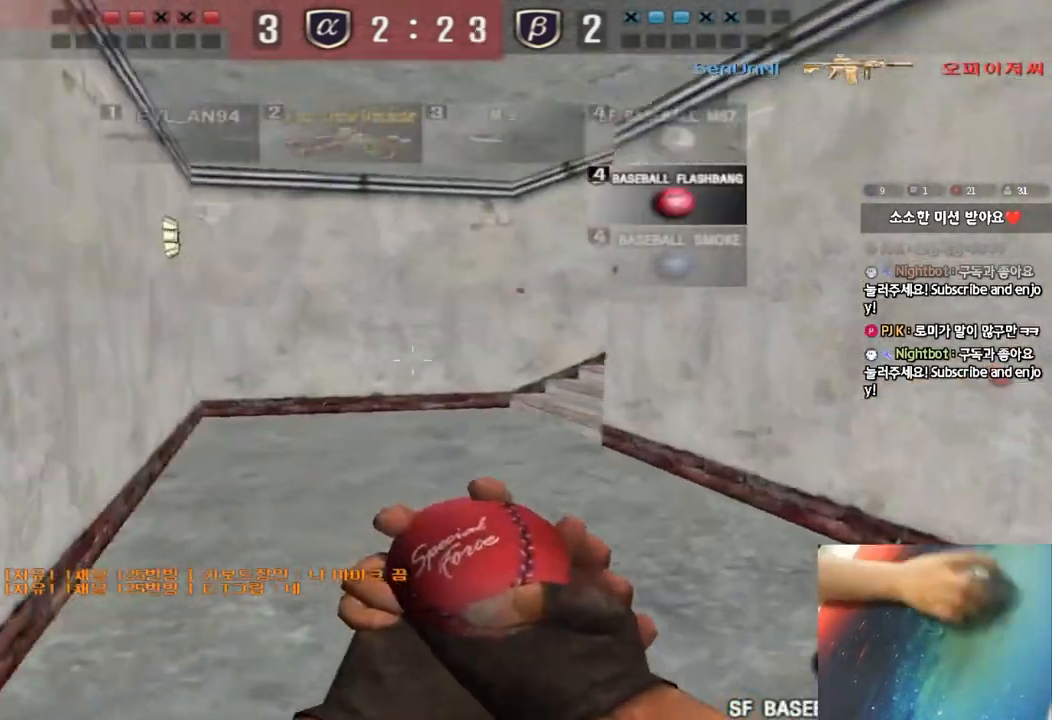
Gameplay with keyboard; each line is a JSON object with the keys held at the frame after it. "events" lists presses ("down") and releases ("up") of "a", "ctrl", "d", "e", "f", "q", "r", "s", "shift", "space", "tab" and "w" between this image and that frame as [ms after this image, input, new state], when the widget could be followed in between. No other keys are recorded. Mouse input is not recorded.
{"keys": ["ctrl"], "events": [[17, "ctrl", "down"], [17, "d", "up"], [33, "w", "up"], [100, "ctrl", "up"], [117, "d", "down"], [117, "w", "down"], [433, "ctrl", "down"], [433, "d", "up"], [450, "w", "up"]]}
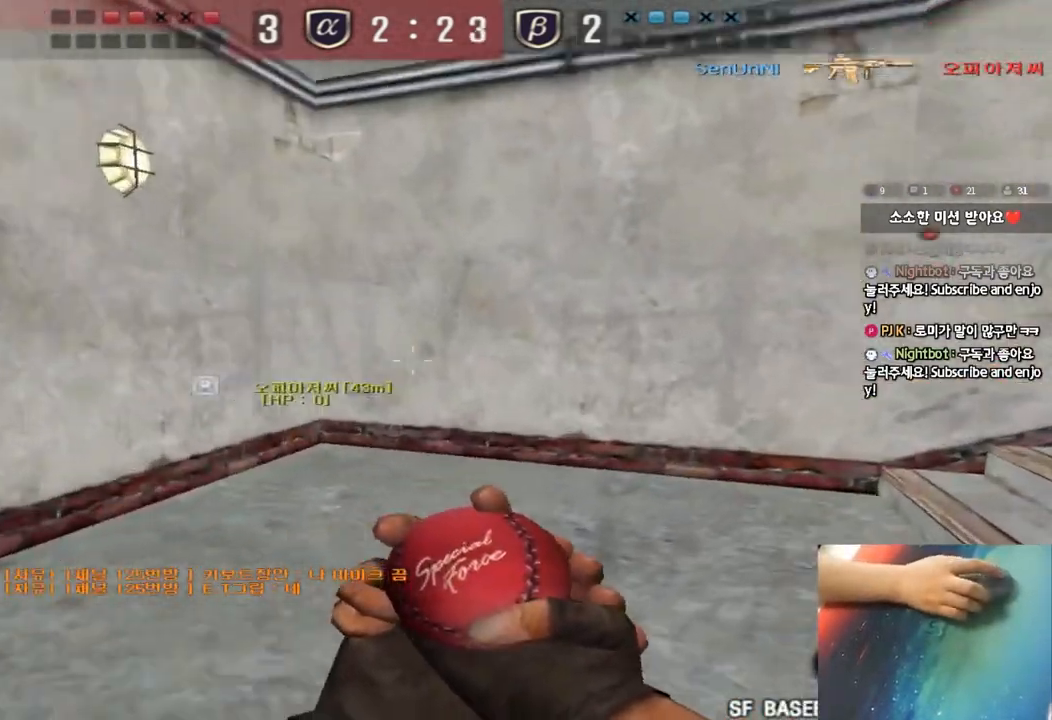
{"keys": ["d", "w"], "events": [[17, "ctrl", "up"], [33, "d", "down"], [33, "w", "down"], [317, "ctrl", "down"], [317, "d", "up"], [333, "w", "up"], [383, "ctrl", "up"], [417, "d", "down"], [417, "w", "down"]]}
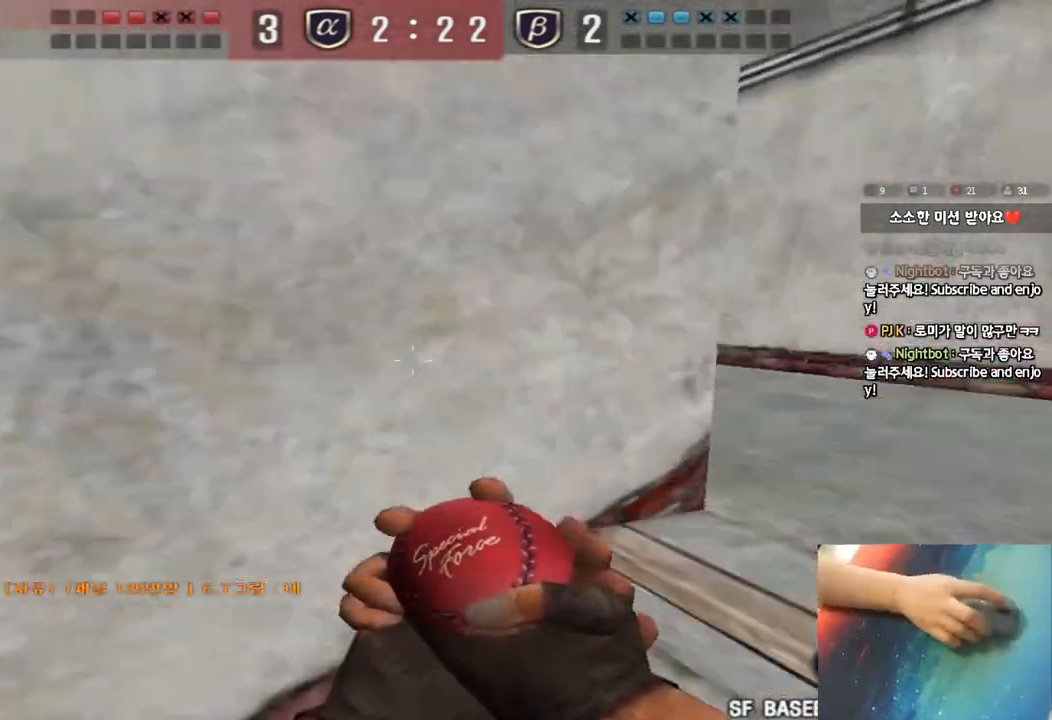
{"keys": ["d", "w"], "events": [[250, "ctrl", "down"], [250, "d", "up"], [250, "w", "up"], [317, "ctrl", "up"], [333, "w", "down"], [350, "d", "down"]]}
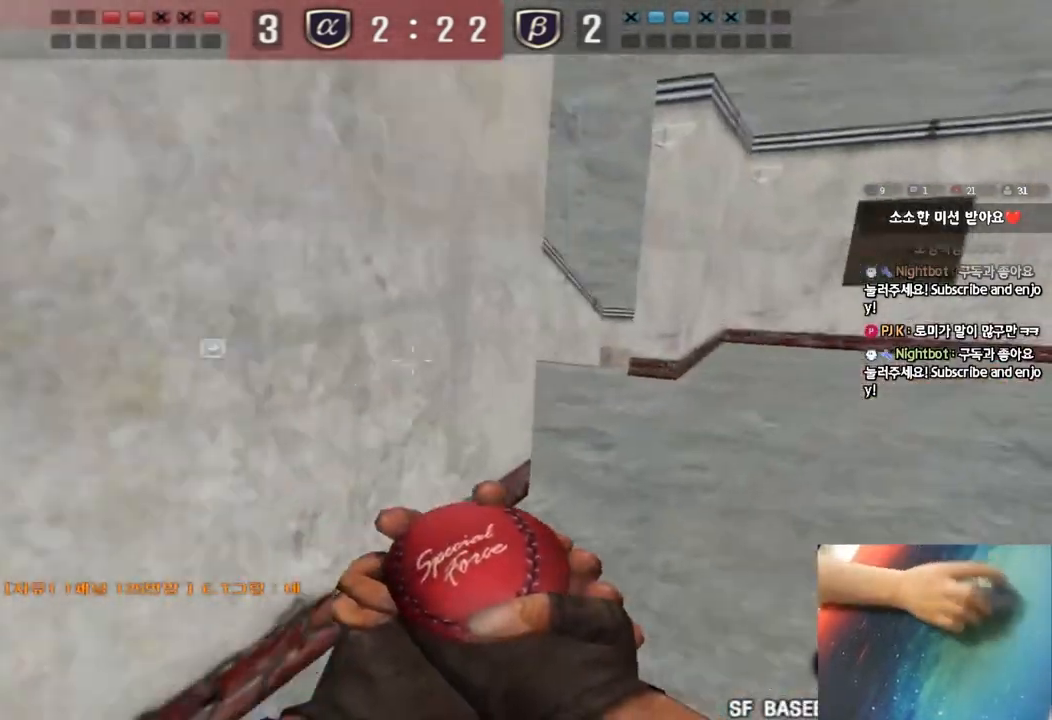
{"keys": ["ctrl"], "events": [[83, "ctrl", "down"], [100, "d", "up"], [100, "w", "up"], [167, "ctrl", "up"], [167, "w", "down"], [183, "d", "down"], [483, "ctrl", "down"], [500, "d", "up"], [500, "w", "up"]]}
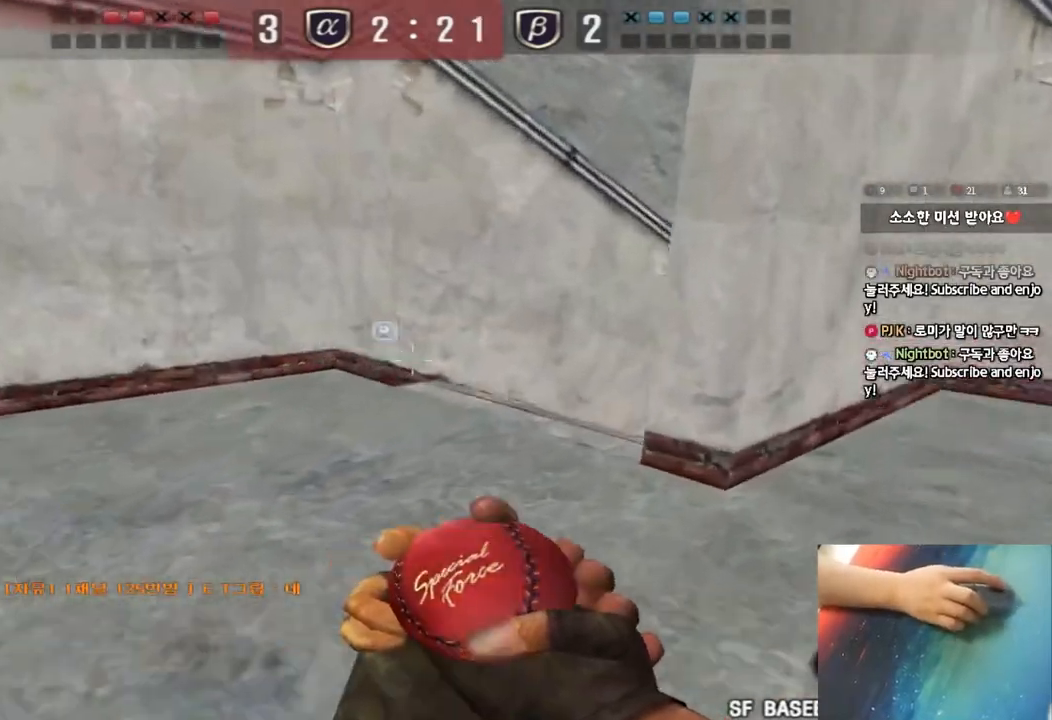
{"keys": ["a", "w"], "events": [[100, "a", "down"], [100, "ctrl", "up"], [100, "w", "down"], [383, "ctrl", "down"], [383, "w", "up"], [400, "a", "up"], [467, "ctrl", "up"], [483, "w", "down"], [500, "a", "down"]]}
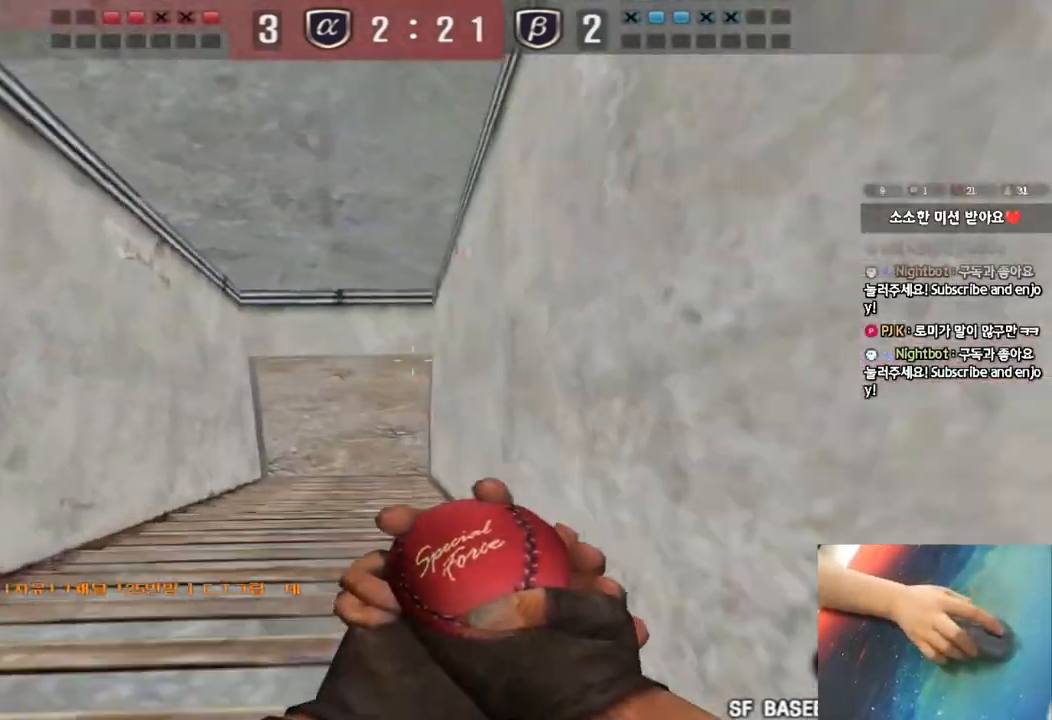
{"keys": ["d", "w"], "events": [[200, "ctrl", "down"], [200, "w", "up"], [217, "a", "up"], [283, "ctrl", "up"], [283, "d", "down"], [283, "w", "down"]]}
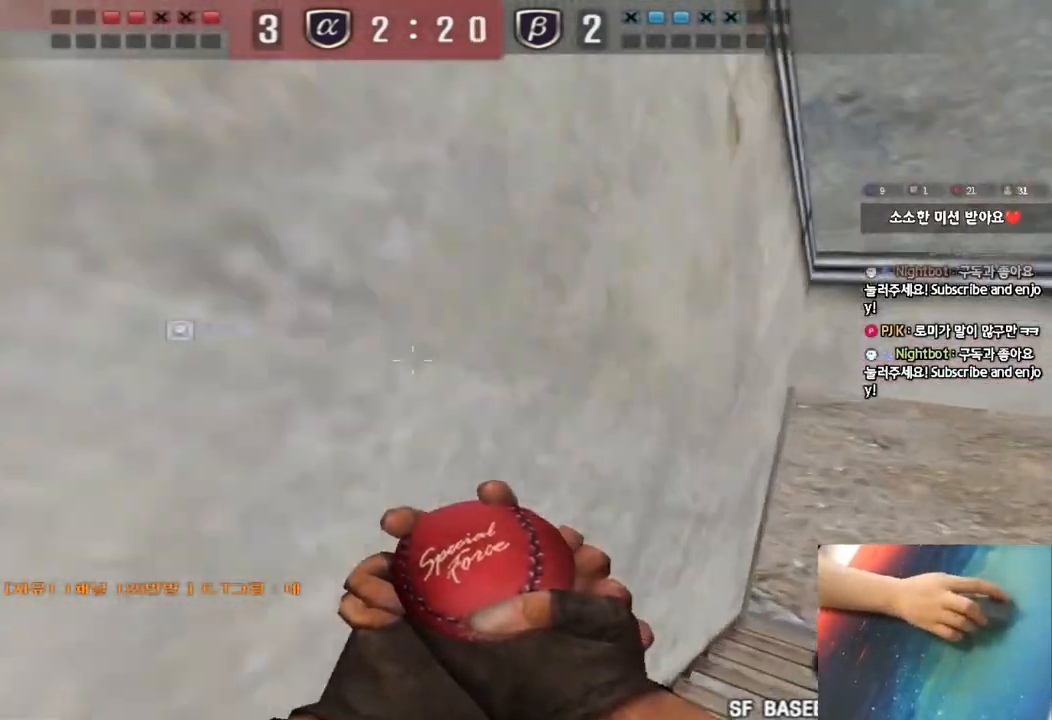
{"keys": ["d", "w"], "events": [[67, "ctrl", "down"], [67, "d", "up"], [83, "w", "up"], [133, "ctrl", "up"], [167, "d", "down"], [167, "w", "down"], [400, "ctrl", "down"], [400, "d", "up"], [417, "w", "up"], [467, "ctrl", "up"], [483, "w", "down"], [500, "d", "down"]]}
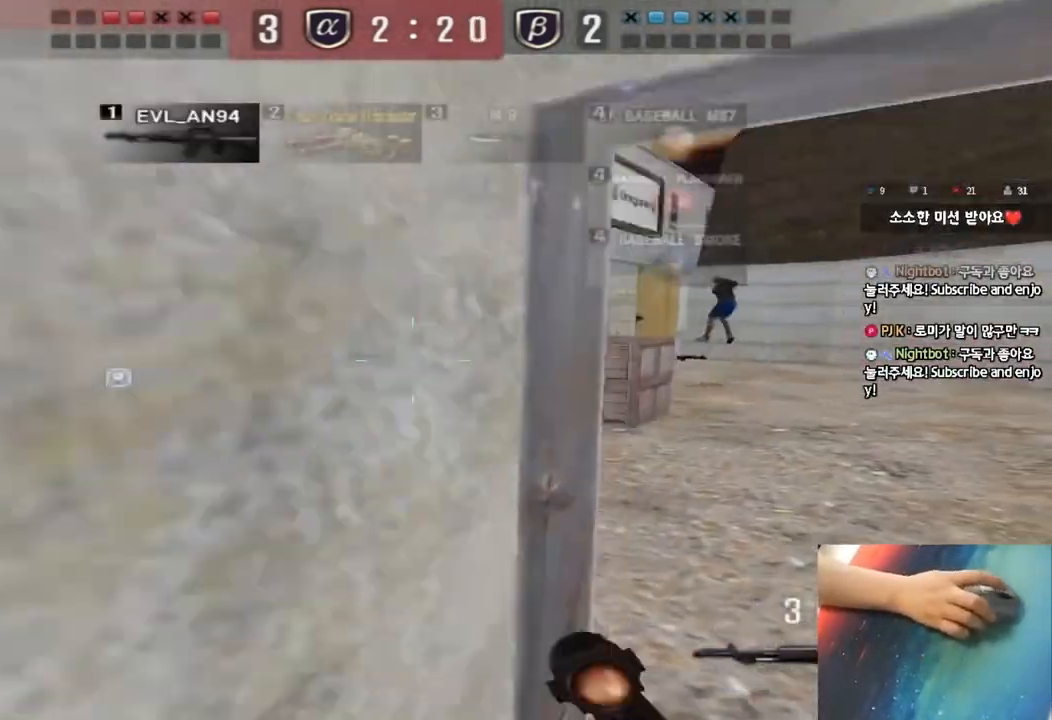
{"keys": [], "events": [[150, "ctrl", "down"], [150, "d", "up"], [150, "w", "up"], [233, "a", "down"], [233, "ctrl", "up"], [250, "w", "down"], [400, "ctrl", "down"], [400, "w", "up"], [417, "a", "up"], [417, "space", "down"], [483, "ctrl", "up"], [500, "space", "up"]]}
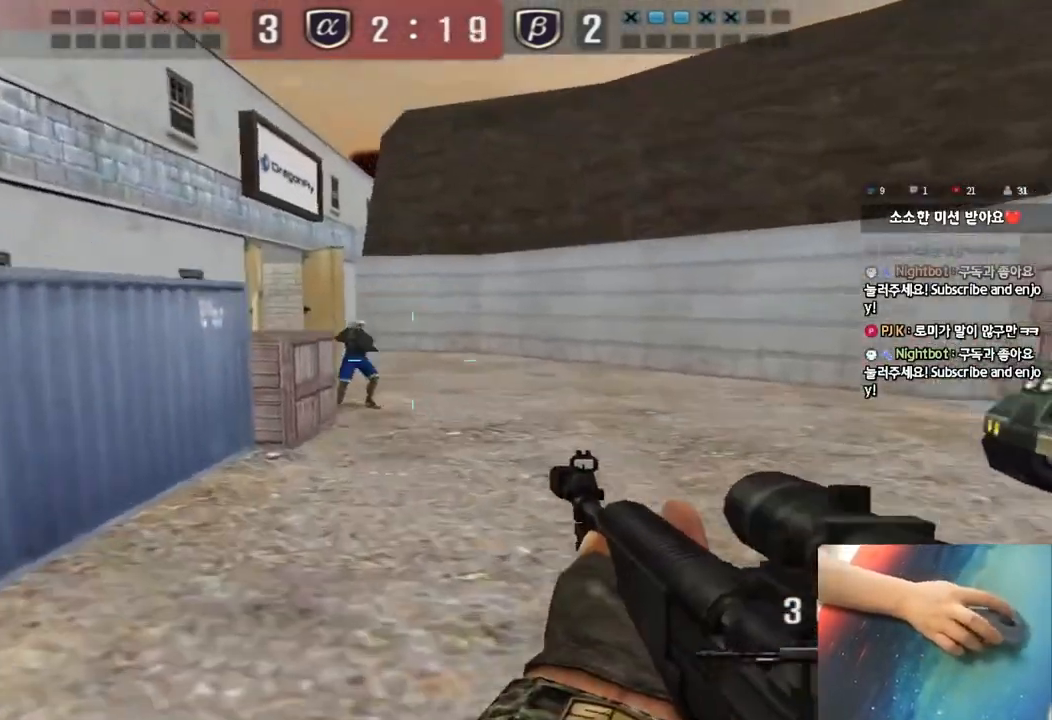
{"keys": ["d", "w"], "events": [[17, "d", "down"], [17, "w", "down"], [100, "ctrl", "down"], [200, "ctrl", "up"], [283, "ctrl", "down"], [417, "ctrl", "up"]]}
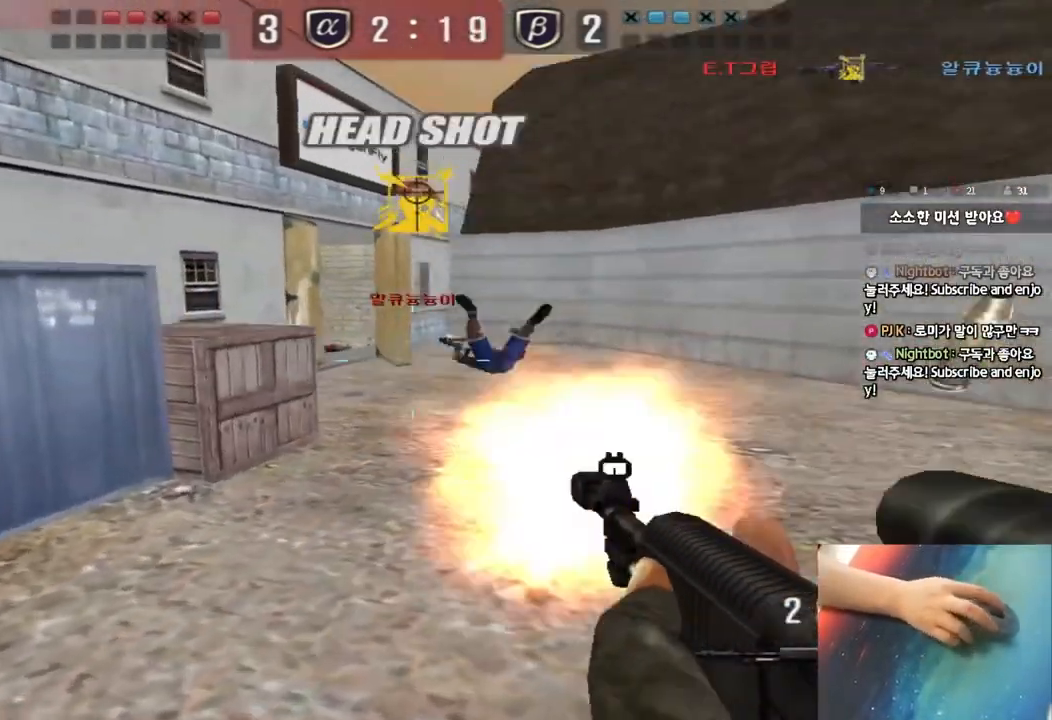
{"keys": ["d", "w"], "events": [[133, "d", "up"], [217, "d", "down"], [400, "ctrl", "down"], [400, "d", "up"], [417, "w", "up"], [483, "ctrl", "up"], [500, "d", "down"], [500, "w", "down"]]}
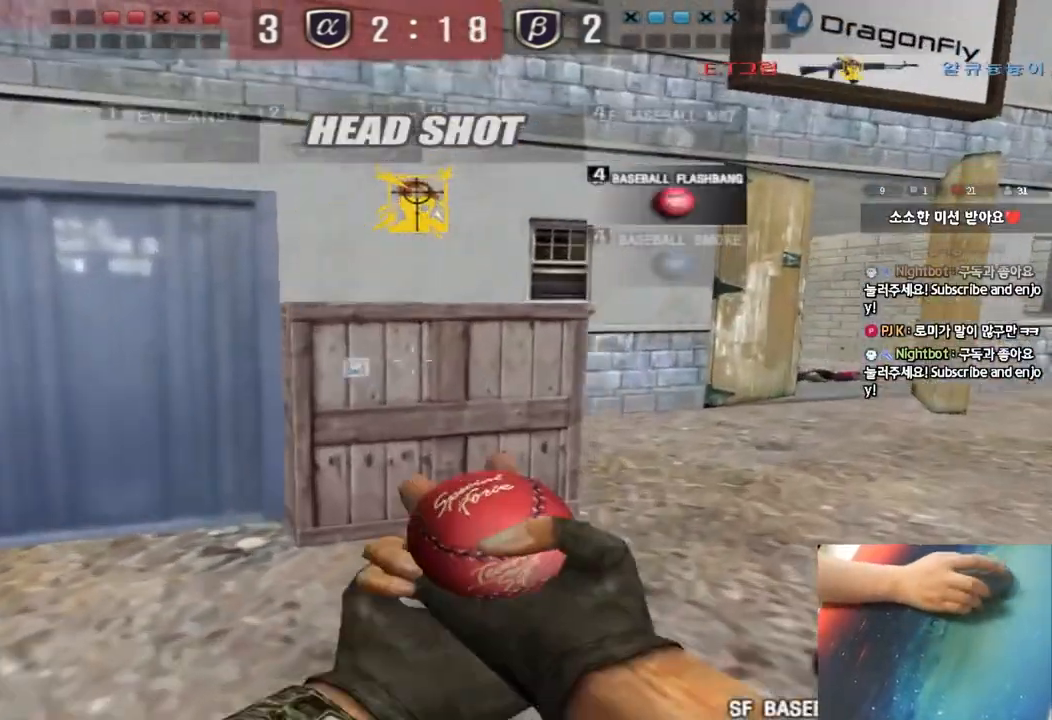
{"keys": ["d", "w"], "events": [[267, "ctrl", "down"], [267, "d", "up"], [283, "w", "up"], [333, "ctrl", "up"], [367, "d", "down"], [367, "w", "down"]]}
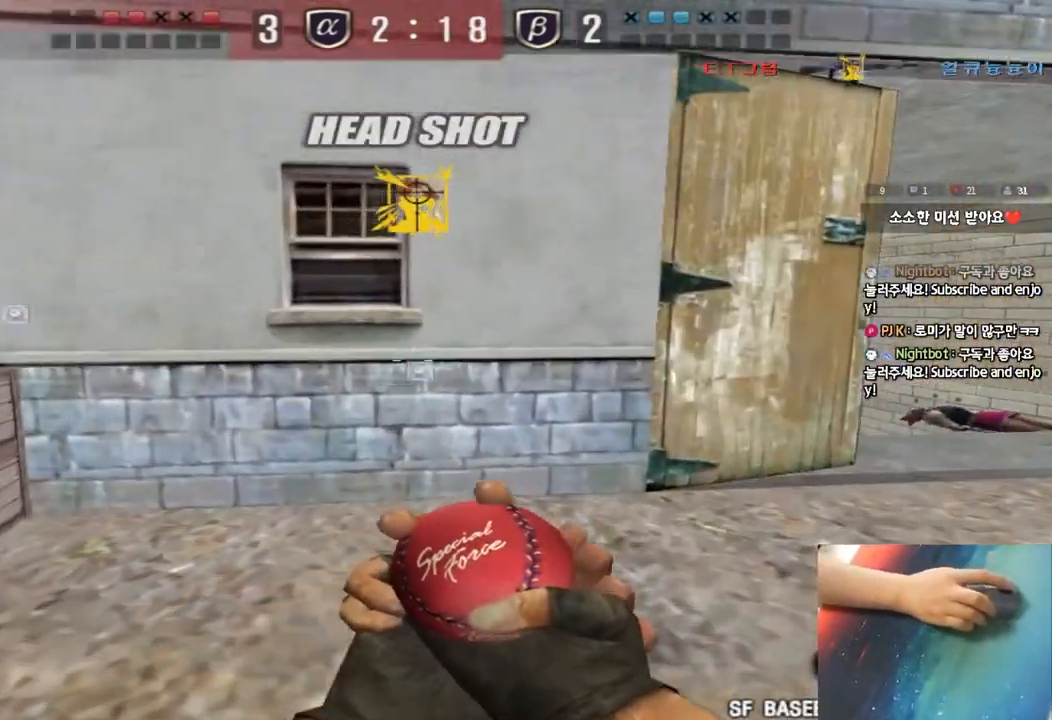
{"keys": ["d", "w"], "events": [[133, "ctrl", "down"], [133, "d", "up"], [150, "w", "up"], [217, "ctrl", "up"], [233, "d", "down"], [233, "w", "down"]]}
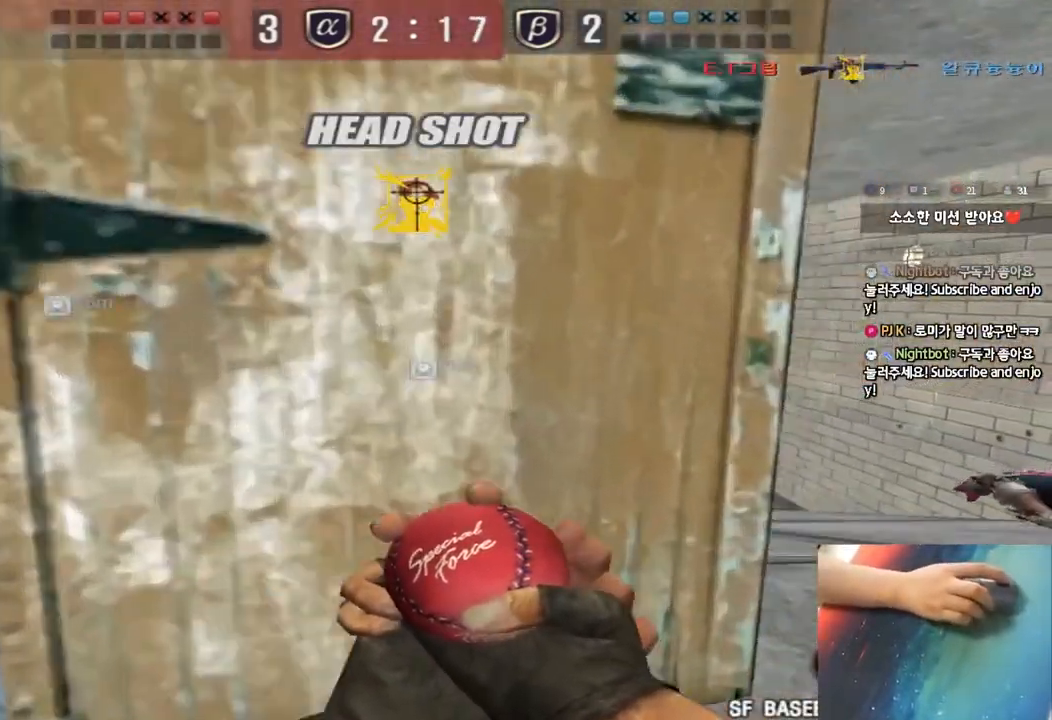
{"keys": ["d", "w"], "events": [[17, "ctrl", "down"], [17, "d", "up"], [33, "w", "up"], [67, "ctrl", "up"], [100, "d", "down"], [117, "w", "down"], [367, "ctrl", "down"], [367, "d", "up"], [383, "w", "up"], [433, "ctrl", "up"], [467, "d", "down"], [467, "w", "down"]]}
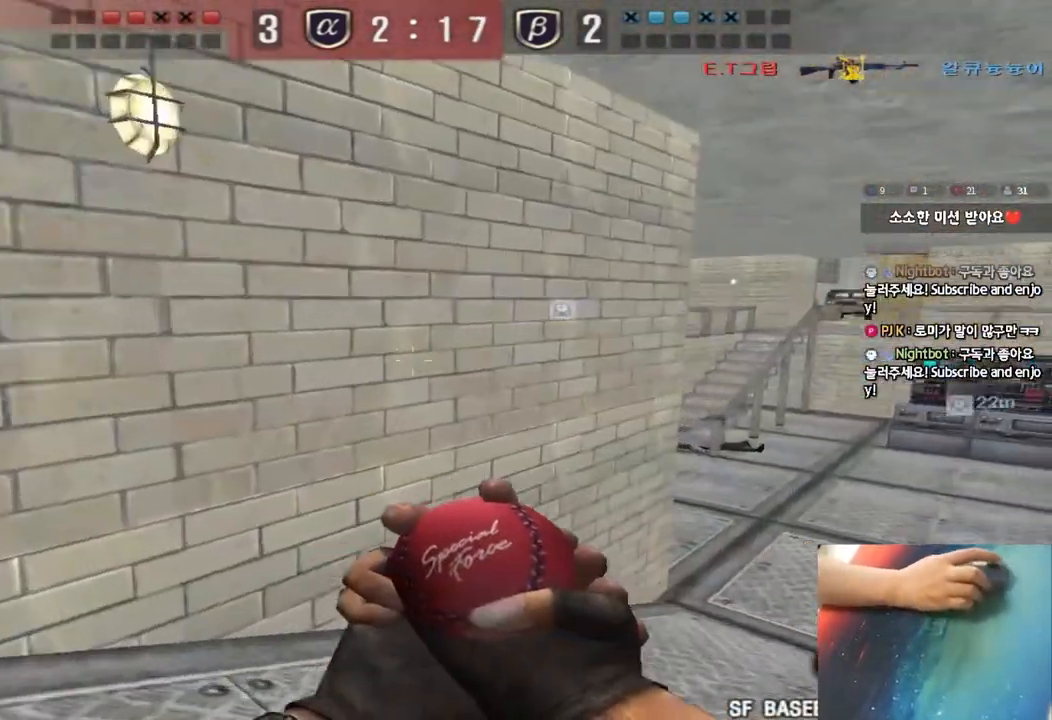
{"keys": ["d", "w"], "events": [[250, "ctrl", "down"], [250, "d", "up"], [267, "w", "up"], [317, "ctrl", "up"], [333, "w", "down"], [350, "d", "down"]]}
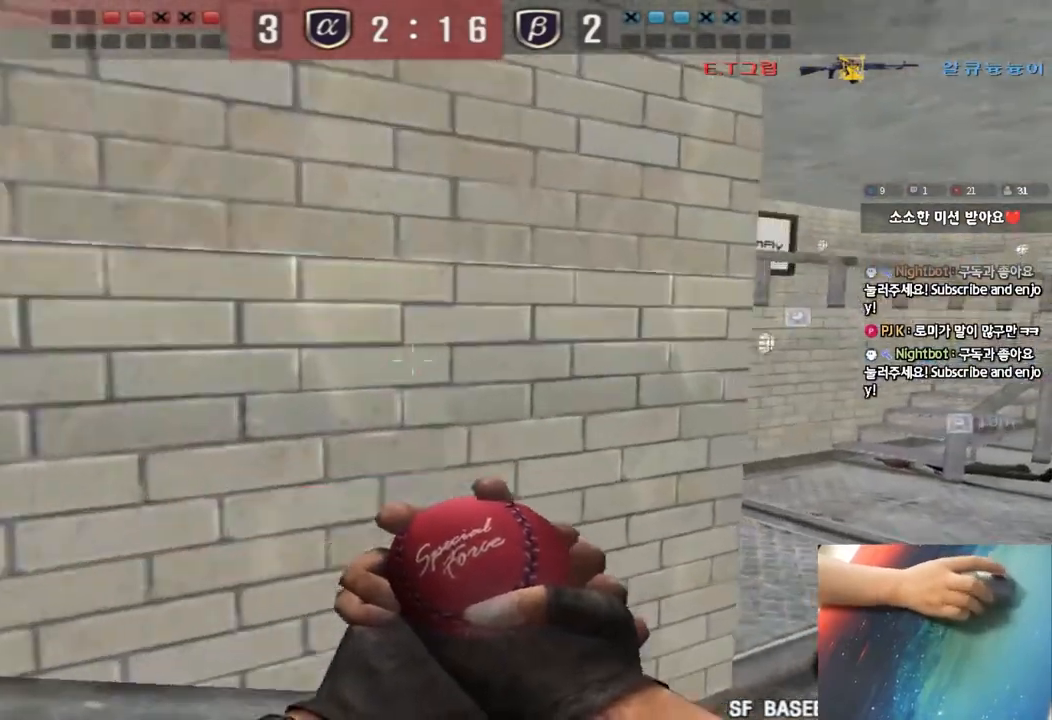
{"keys": ["ctrl"], "events": [[100, "ctrl", "down"], [117, "d", "up"], [133, "w", "up"], [200, "ctrl", "up"], [217, "d", "down"], [217, "w", "down"], [483, "ctrl", "down"], [483, "d", "up"], [500, "w", "up"]]}
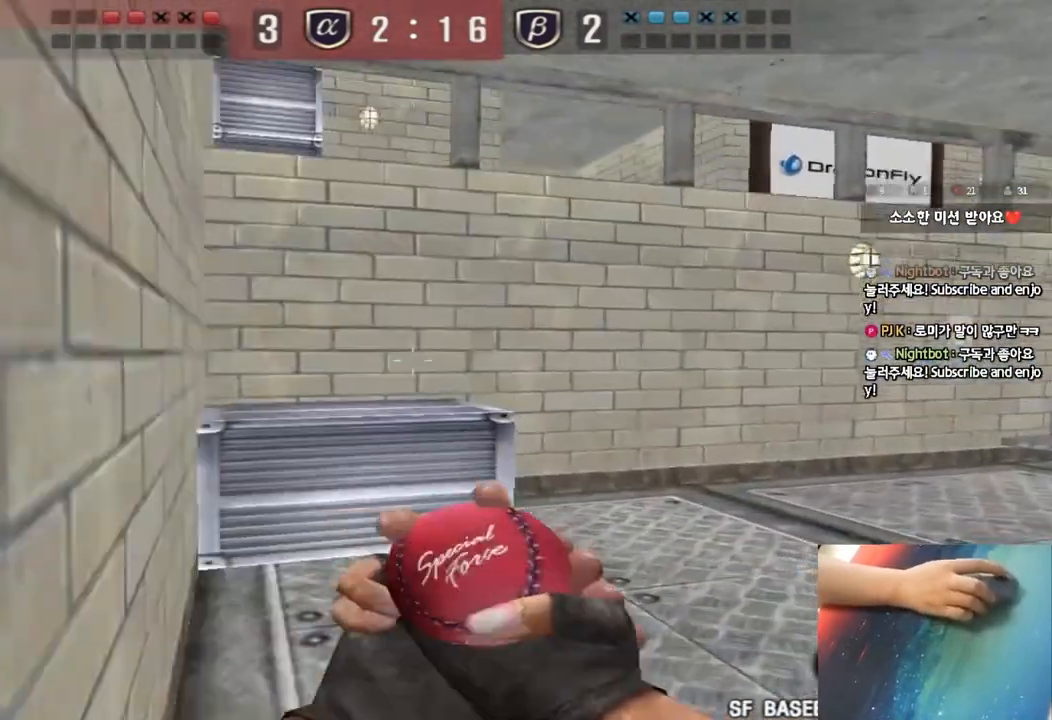
{"keys": ["d", "tab", "w"], "events": [[67, "ctrl", "up"], [67, "d", "down"], [67, "w", "down"], [300, "d", "up"], [300, "w", "up"], [317, "ctrl", "down"], [367, "tab", "down"], [383, "d", "down"], [383, "w", "down"], [417, "ctrl", "up"]]}
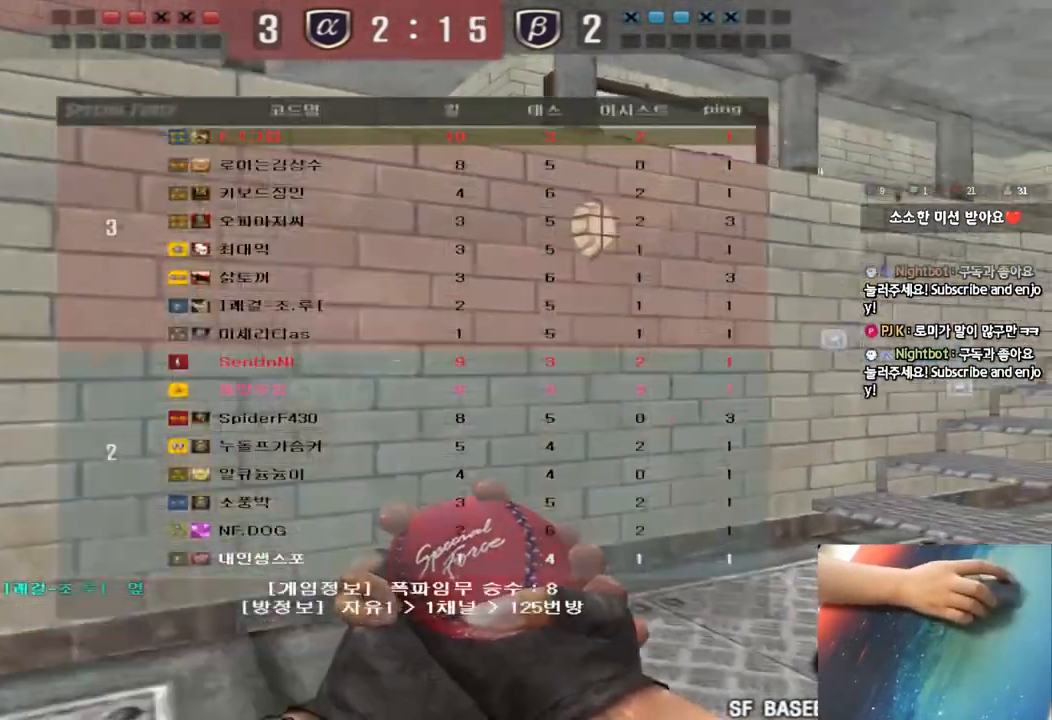
{"keys": [], "events": [[100, "w", "up"], [117, "ctrl", "down"], [117, "d", "up"], [200, "d", "down"], [200, "w", "down"], [233, "ctrl", "up"], [417, "ctrl", "down"], [417, "w", "up"], [433, "d", "up"], [433, "tab", "up"], [500, "ctrl", "up"]]}
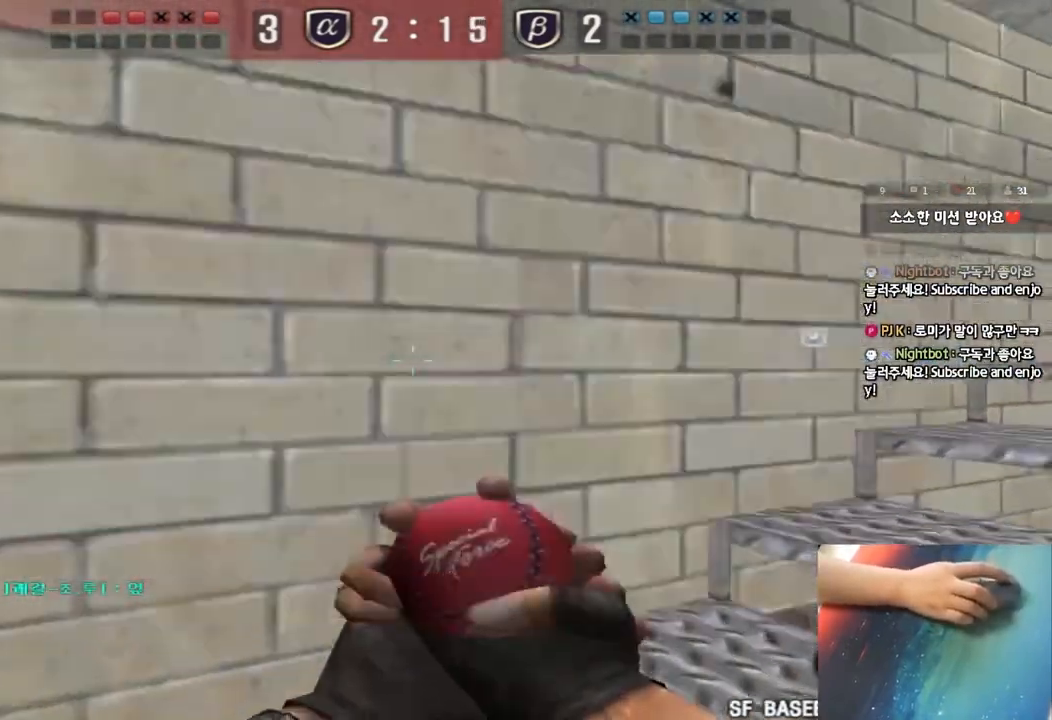
{"keys": ["d", "shift", "w"], "events": [[17, "d", "down"], [17, "w", "down"], [233, "ctrl", "down"], [233, "d", "up"], [250, "w", "up"], [283, "ctrl", "up"], [317, "w", "down"], [333, "d", "down"], [450, "shift", "down"]]}
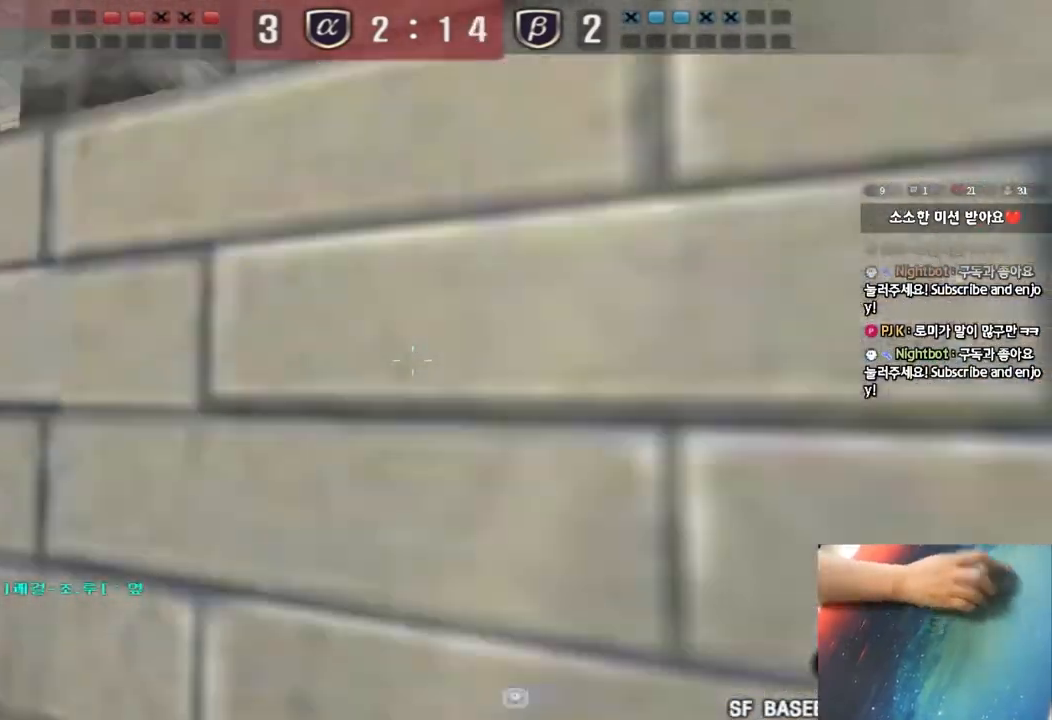
{"keys": ["d", "shift"], "events": [[83, "d", "up"], [100, "w", "up"], [333, "d", "down"]]}
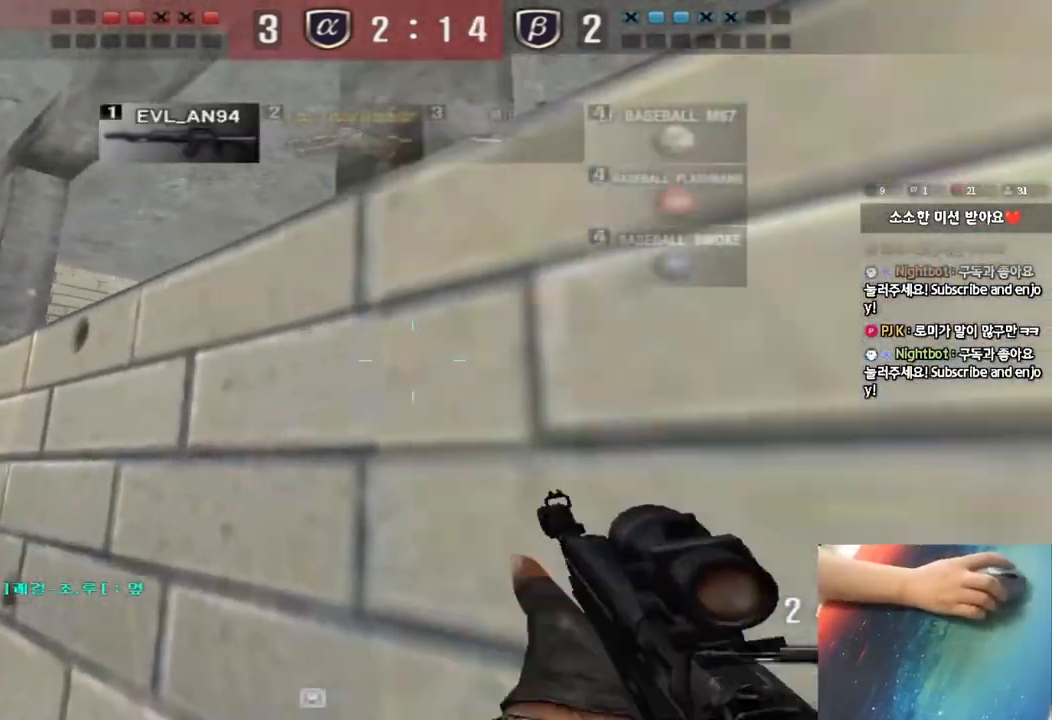
{"keys": ["shift"], "events": [[183, "d", "up"]]}
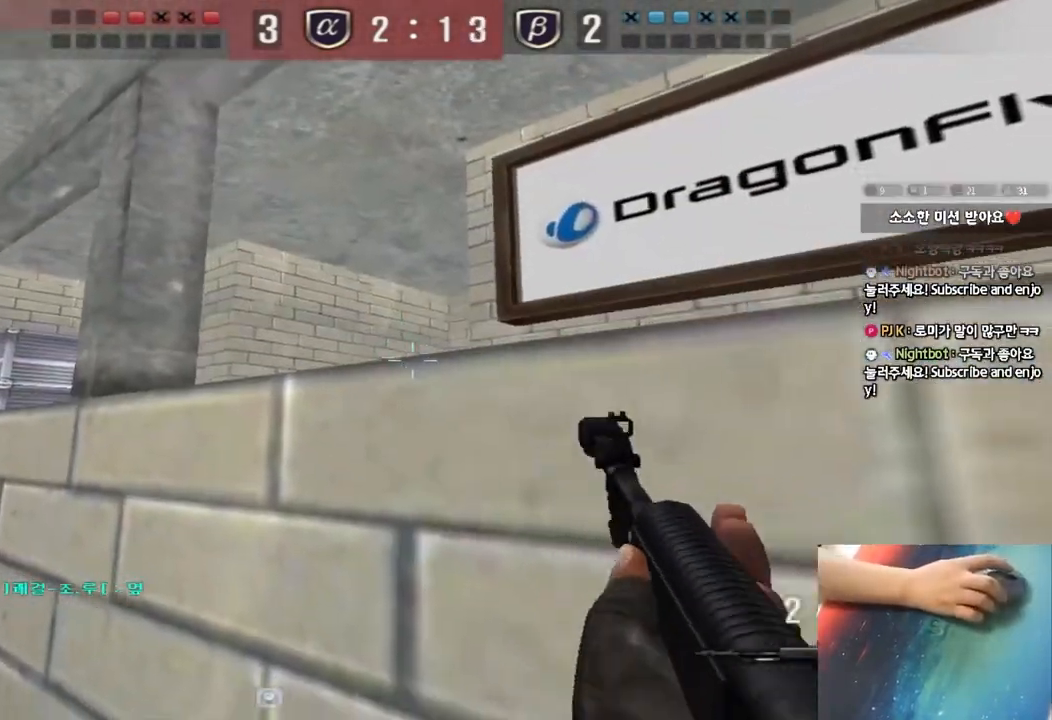
{"keys": ["shift"], "events": [[67, "d", "down"], [150, "d", "up"]]}
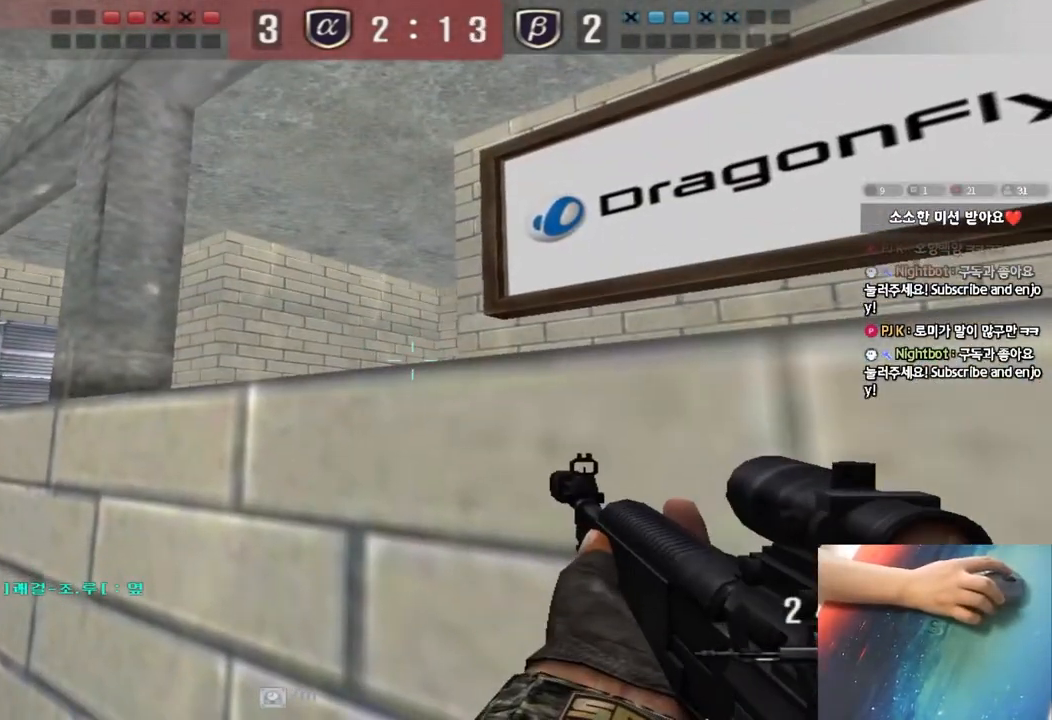
{"keys": ["shift"], "events": [[50, "d", "down"], [83, "d", "up"]]}
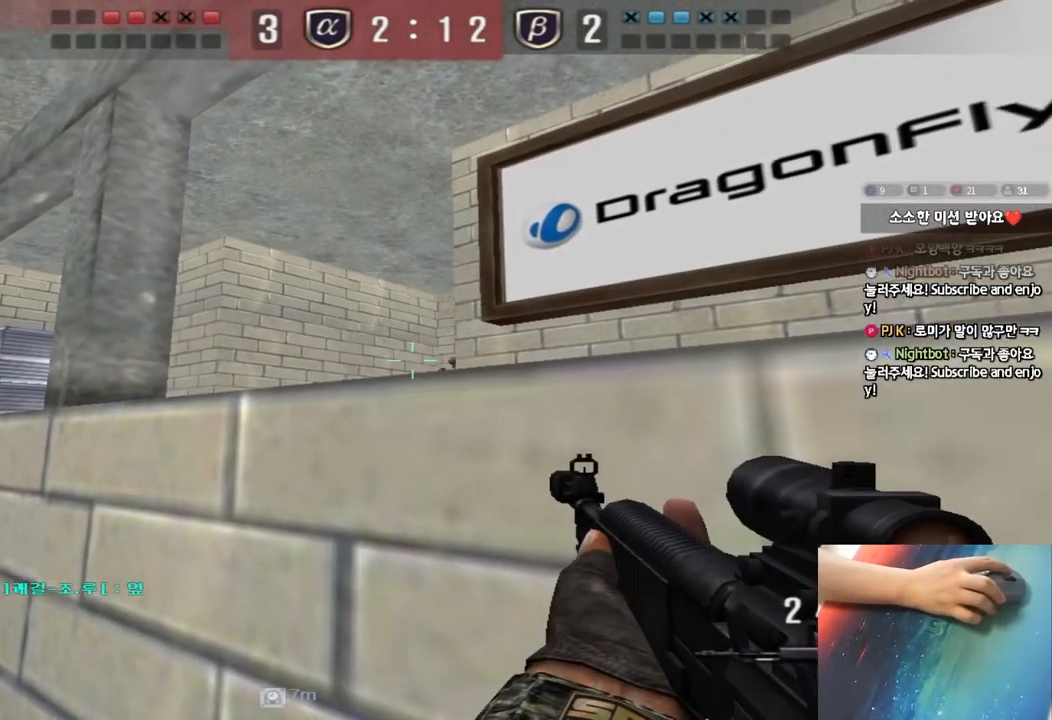
{"keys": ["shift"], "events": []}
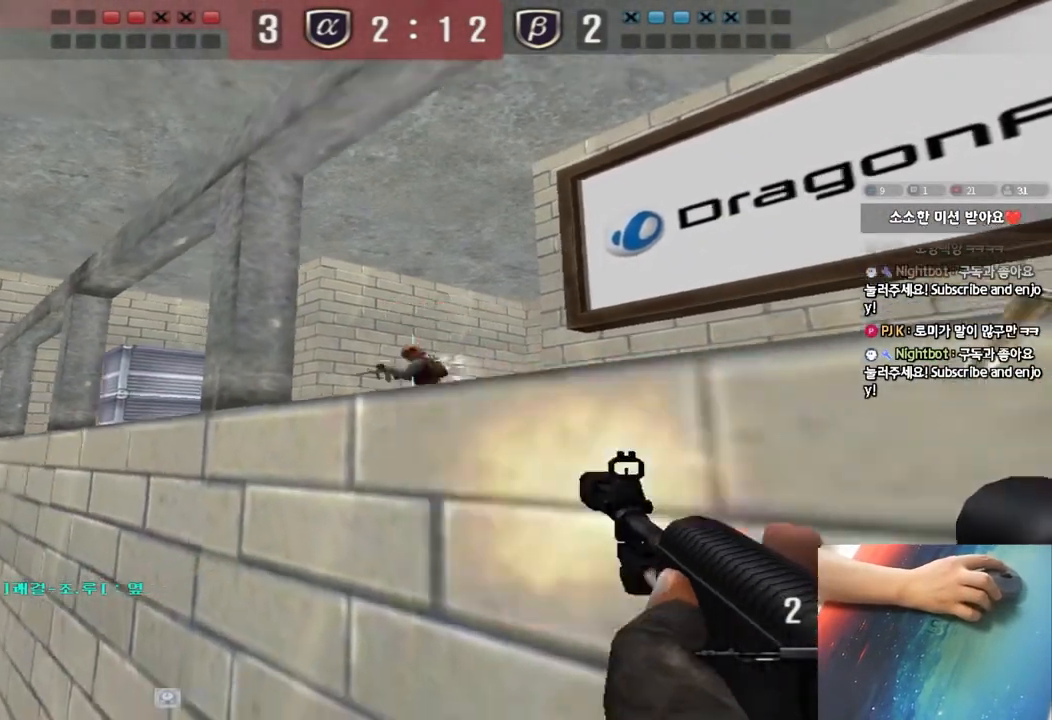
{"keys": ["w"], "events": [[433, "w", "down"], [450, "shift", "up"]]}
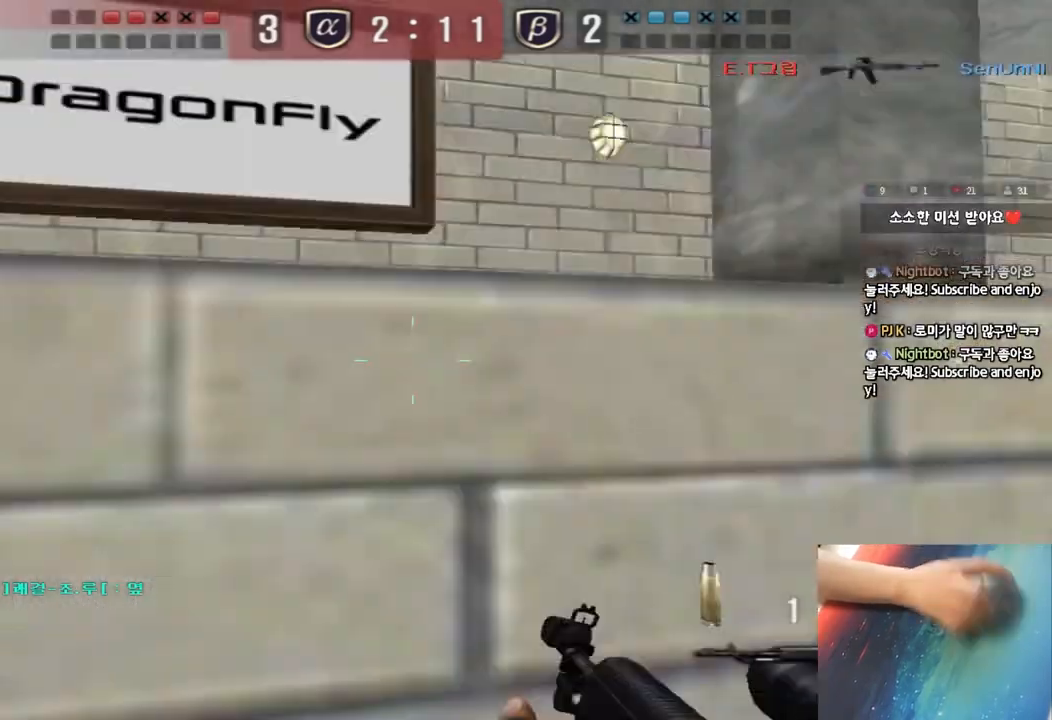
{"keys": [], "events": [[67, "ctrl", "down"], [117, "ctrl", "up"], [117, "d", "down"], [400, "ctrl", "down"], [417, "d", "up"], [433, "w", "up"], [483, "ctrl", "up"]]}
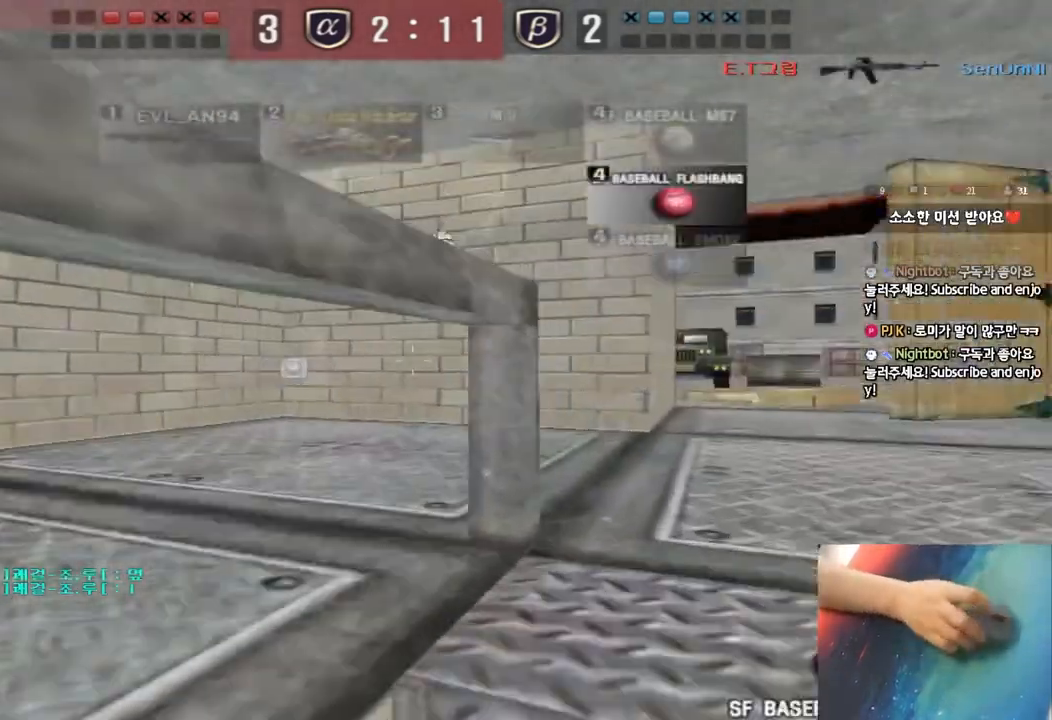
{"keys": ["d", "w"], "events": [[17, "d", "down"], [17, "w", "down"], [317, "ctrl", "down"], [317, "d", "up"], [333, "w", "up"], [400, "ctrl", "up"], [417, "d", "down"], [417, "w", "down"]]}
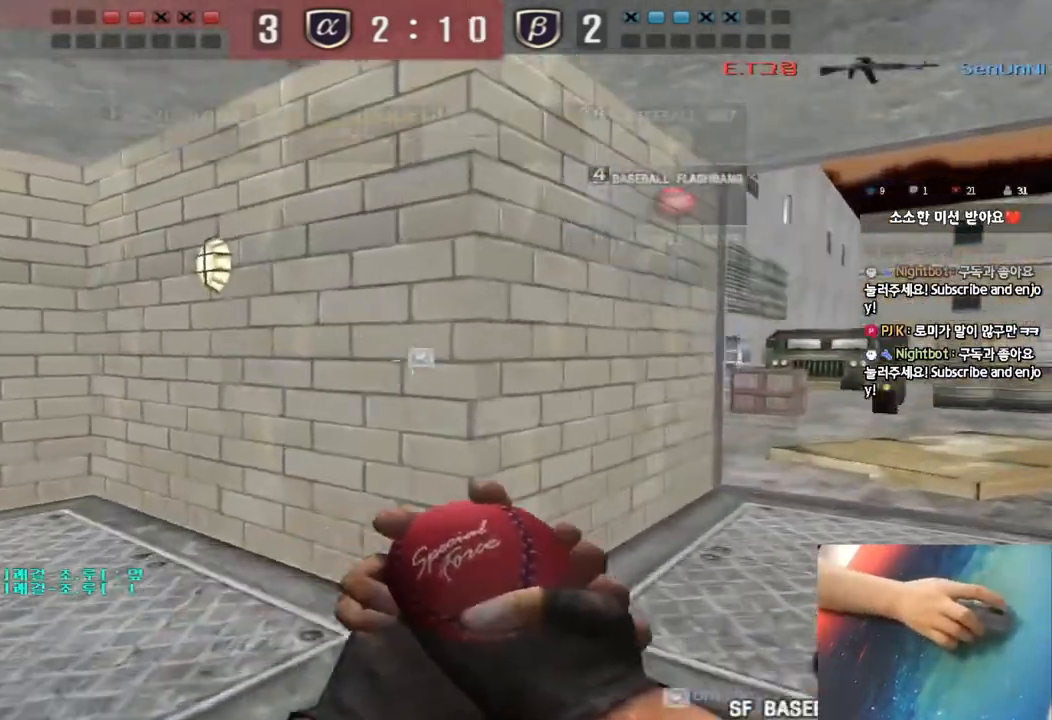
{"keys": ["d", "w"], "events": [[233, "ctrl", "down"], [250, "d", "up"], [267, "w", "up"], [300, "ctrl", "up"], [333, "d", "down"], [350, "w", "down"]]}
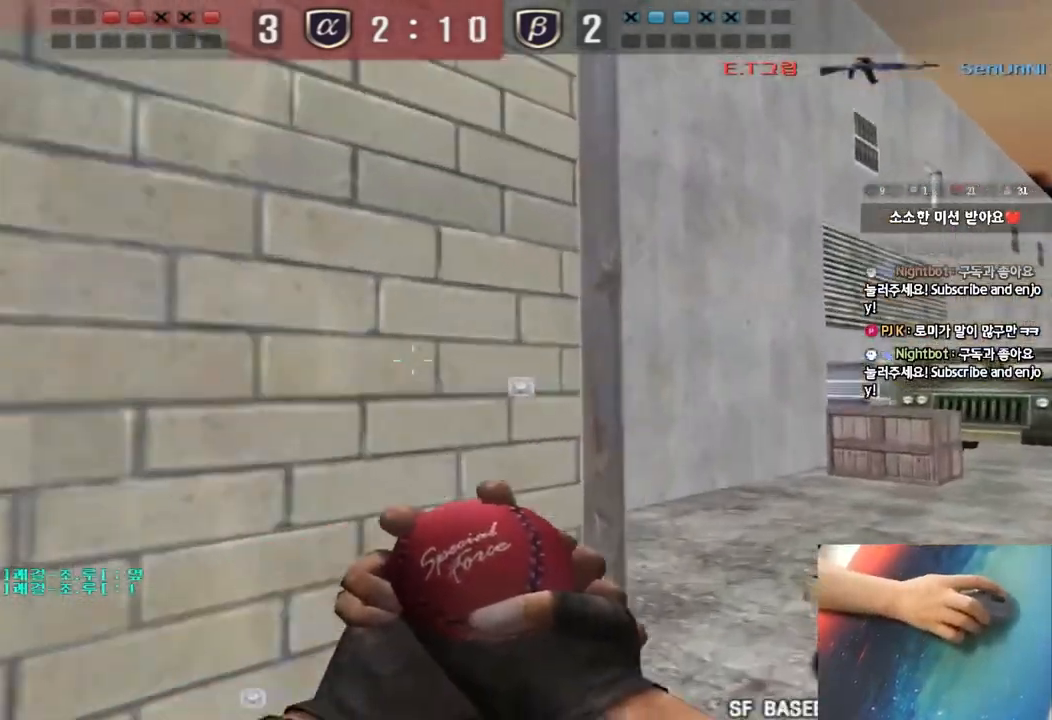
{"keys": ["shift", "space"], "events": [[50, "ctrl", "down"], [67, "d", "up"], [83, "w", "up"], [133, "ctrl", "up"], [167, "w", "down"], [183, "d", "down"], [367, "shift", "down"], [400, "d", "up"], [400, "w", "up"], [417, "space", "down"]]}
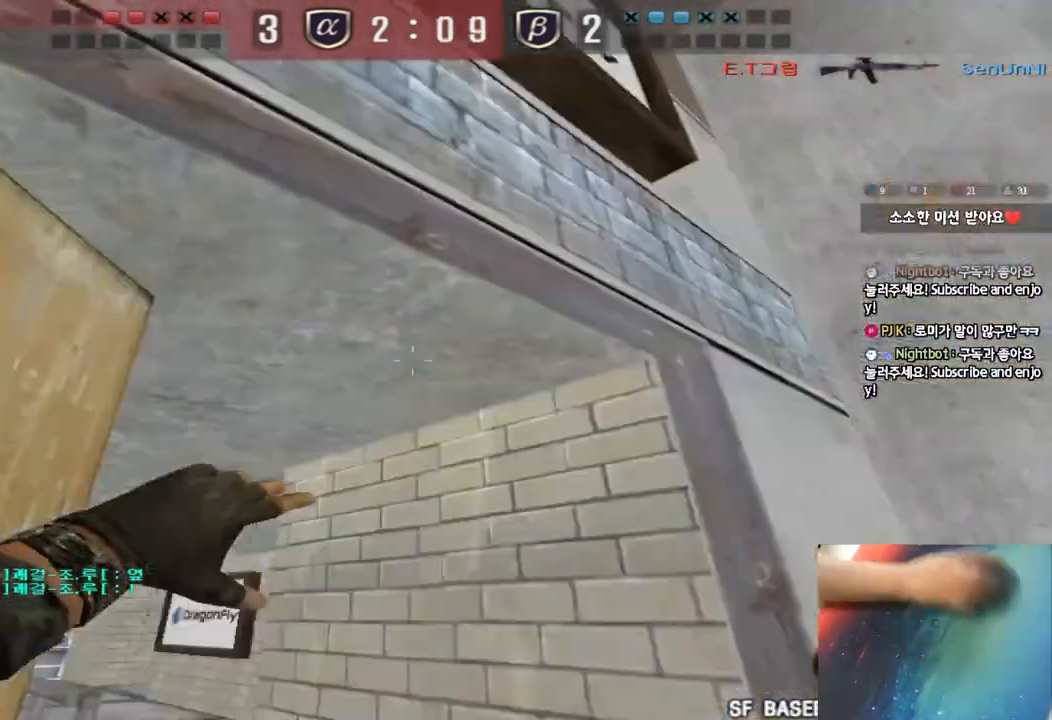
{"keys": ["d", "w"], "events": [[17, "space", "up"], [200, "shift", "up"], [483, "d", "down"], [483, "w", "down"]]}
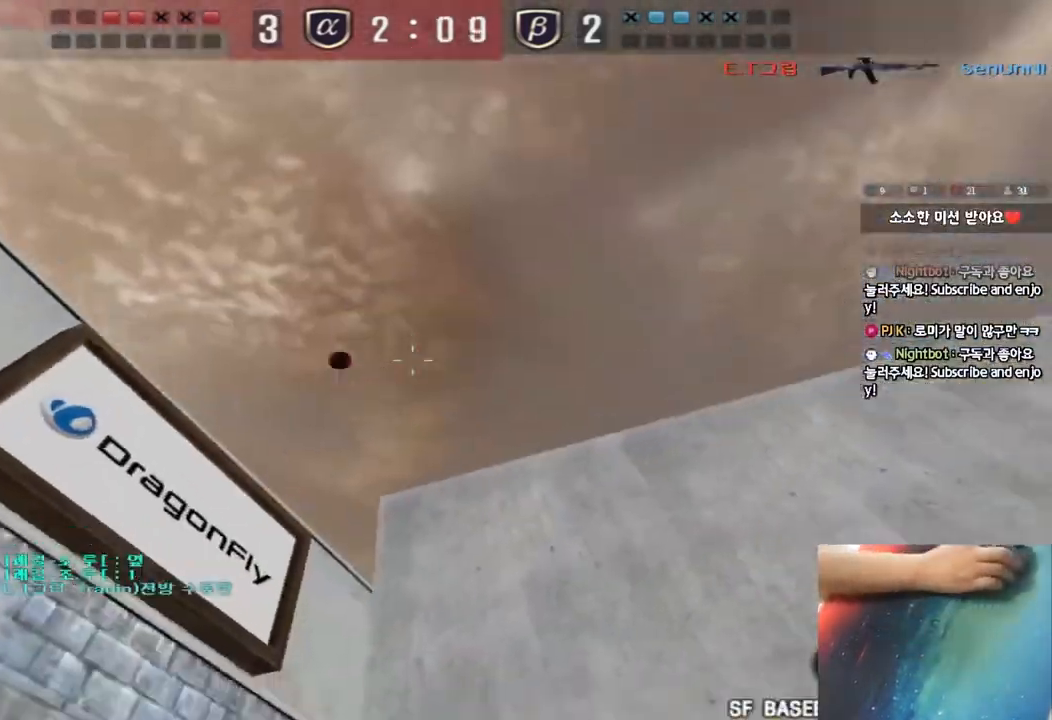
{"keys": ["a", "w"], "events": [[317, "space", "down"], [367, "a", "down"], [367, "d", "up"], [433, "space", "up"]]}
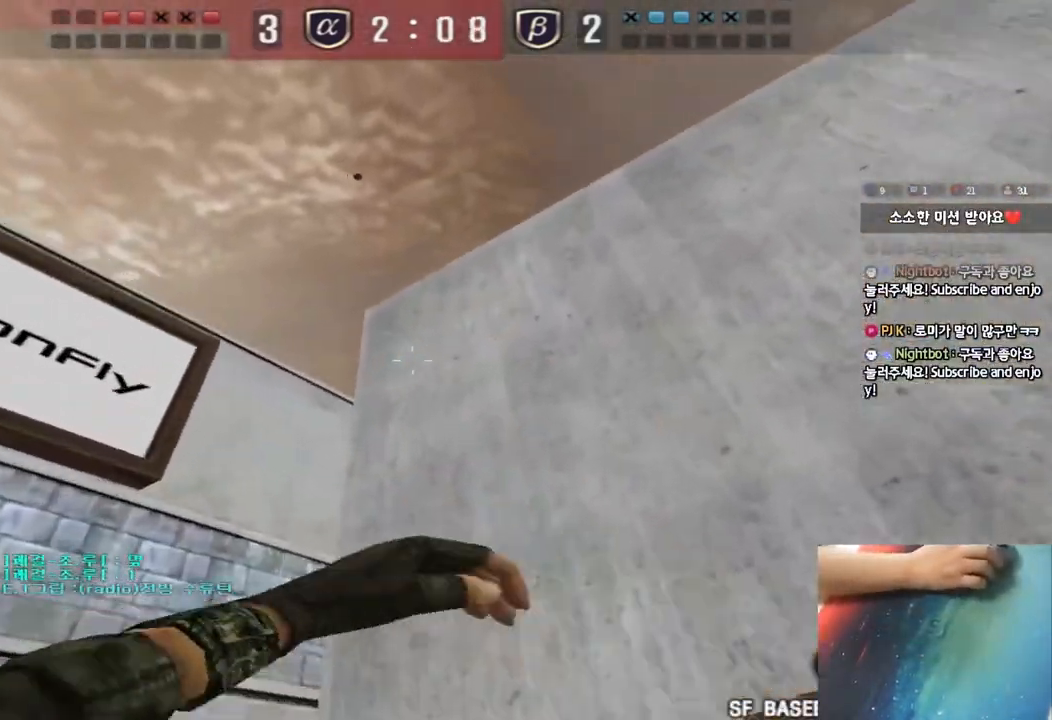
{"keys": ["a", "w"], "events": []}